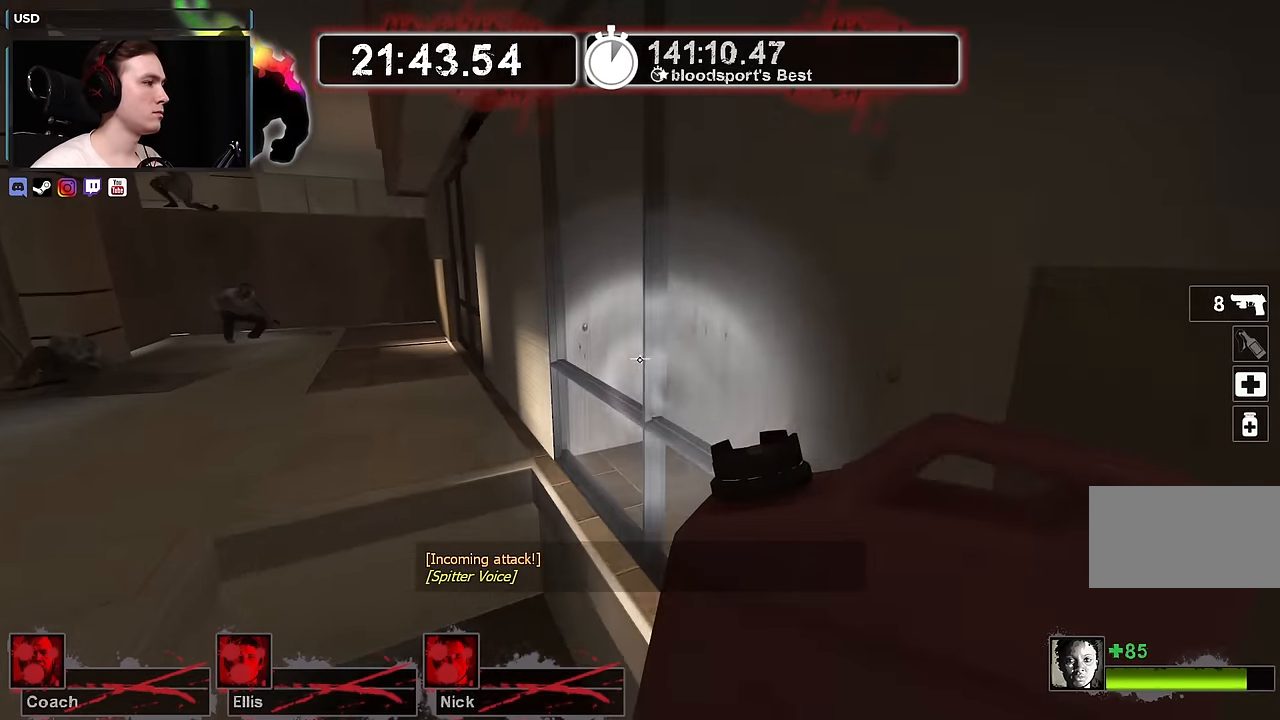
Gameplay with keyboard and mouse; each line is a JSON object with the keys and mouse buttons held at the frame after it. "events" lists presses ("down") and releases ("up") of "1", "2", "3", "4", "a", "alt", "ctrl", "d", "e", "f", "q", "r", "s", "shift", "space", "tab", "w", "mouse_left", "mouse_wheel" and "mouse_right" between this image and that frame as [ms after this image, input, new state], when the widget could be followed in between. "mouse_left", "mouse_wheel", "mouse_right" = the "left", "wheel", "right" buttons of the "mouse" list. No other keys are recorded. "wheel" means that the mouse wheel is clicked or scrolled. Not read: mouse_move.
{"keys": ["d"], "mouse": [], "events": [[150, "w", "up"], [483, "a", "up"], [483, "d", "down"]]}
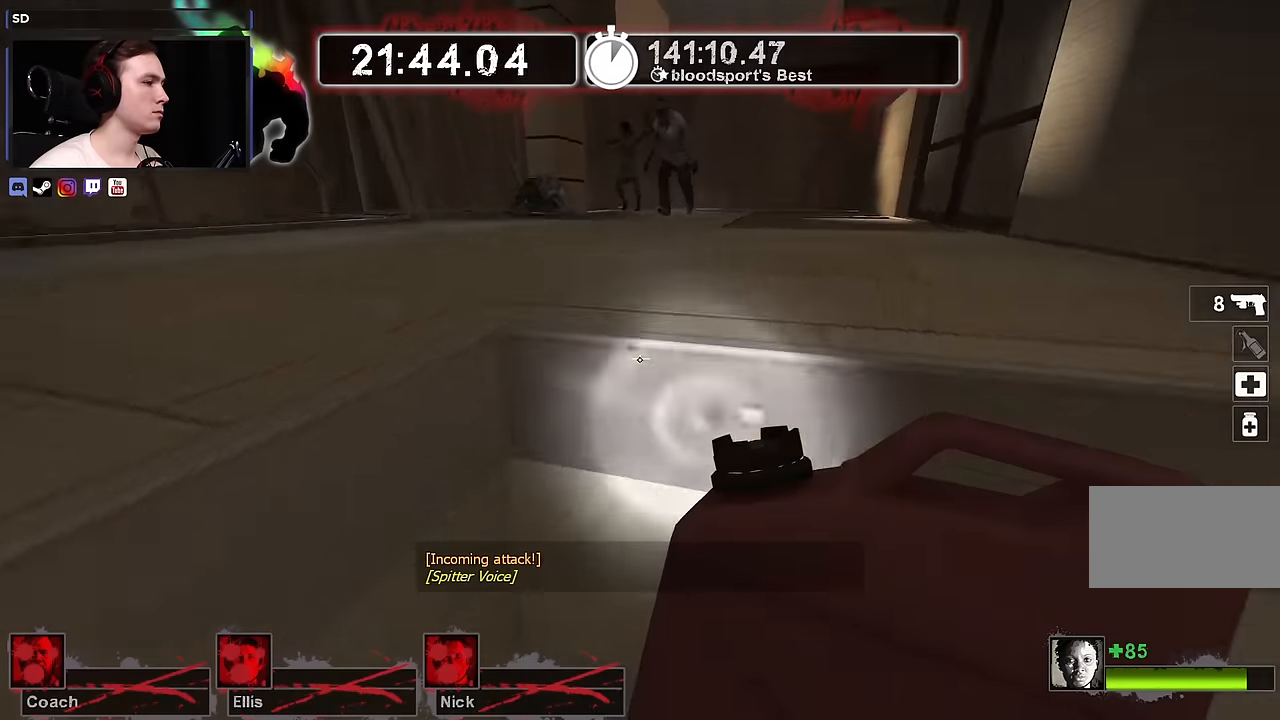
{"keys": ["d", "w"], "mouse": [], "events": [[167, "w", "down"]]}
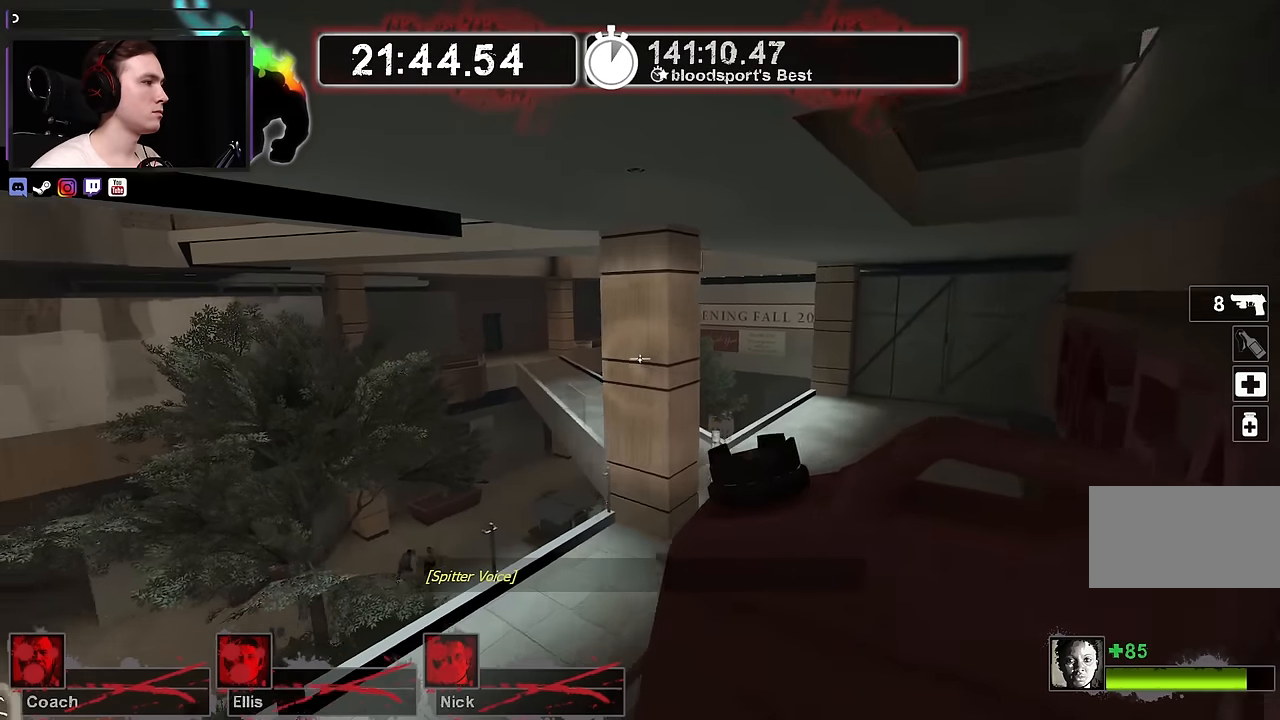
{"keys": ["d", "w"], "mouse": [], "events": []}
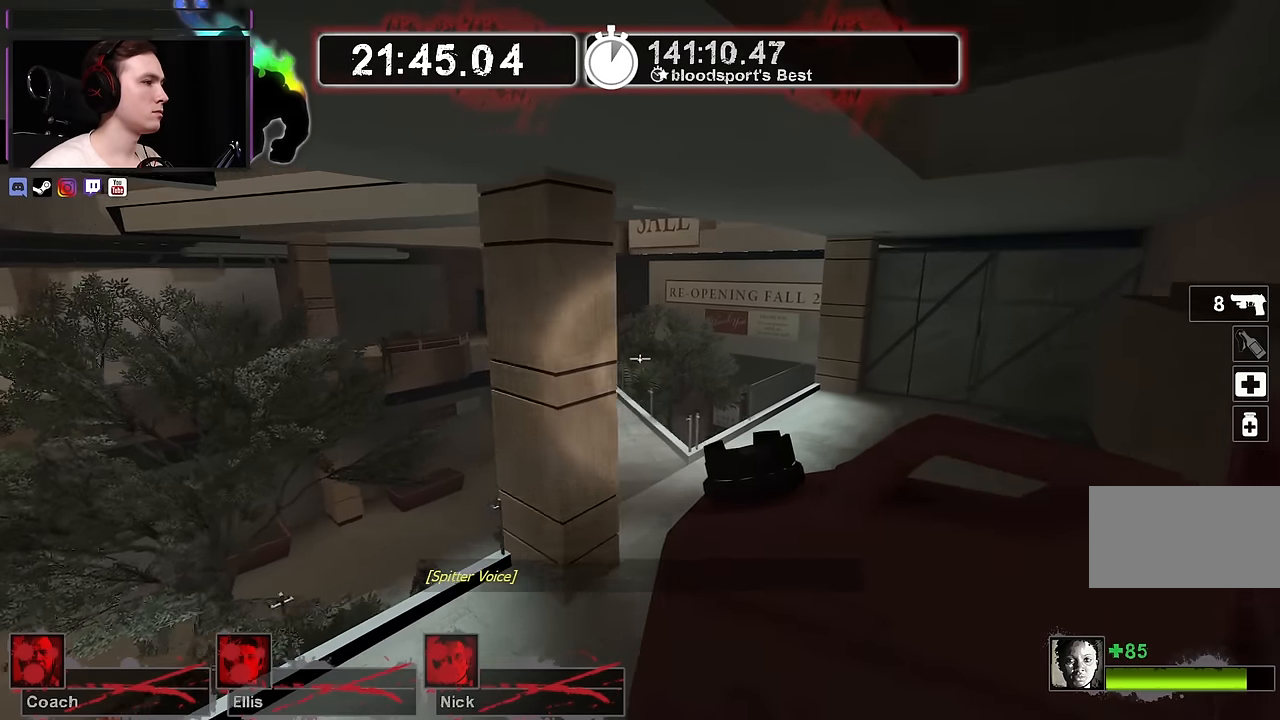
{"keys": ["w"], "mouse": [], "events": [[150, "d", "up"]]}
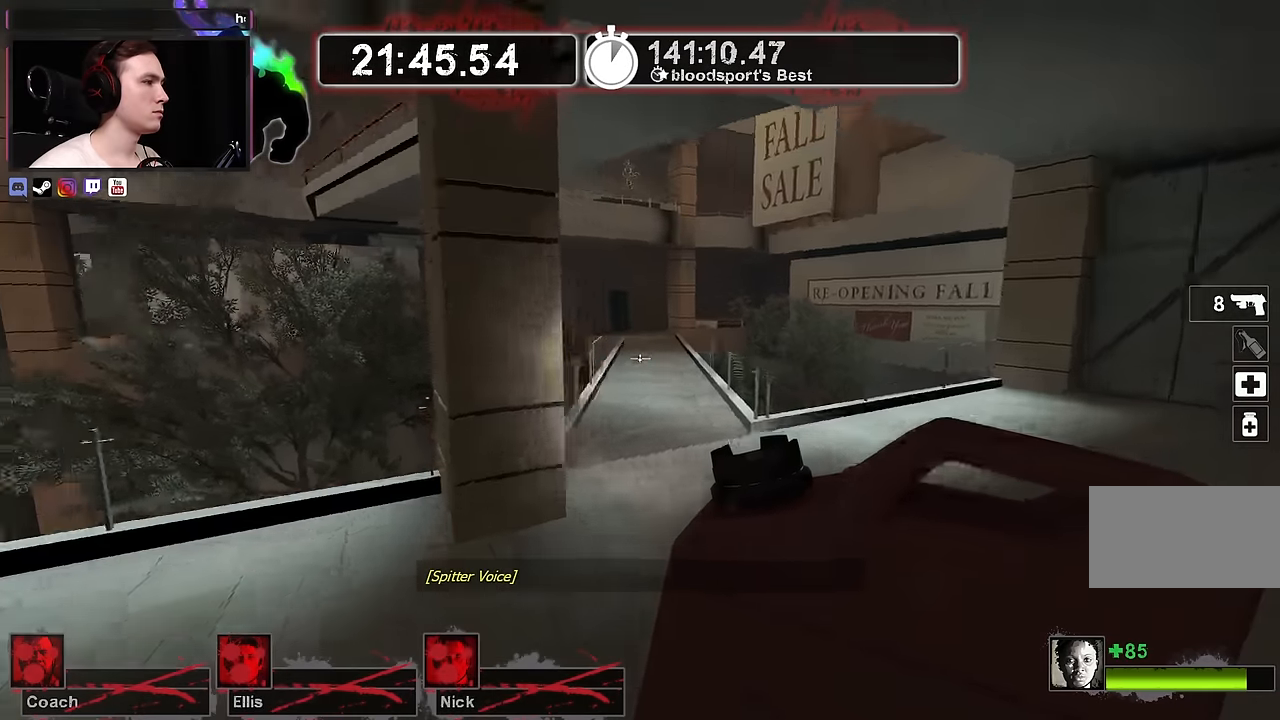
{"keys": ["w"], "mouse": [], "events": [[167, "a", "down"], [267, "a", "up"]]}
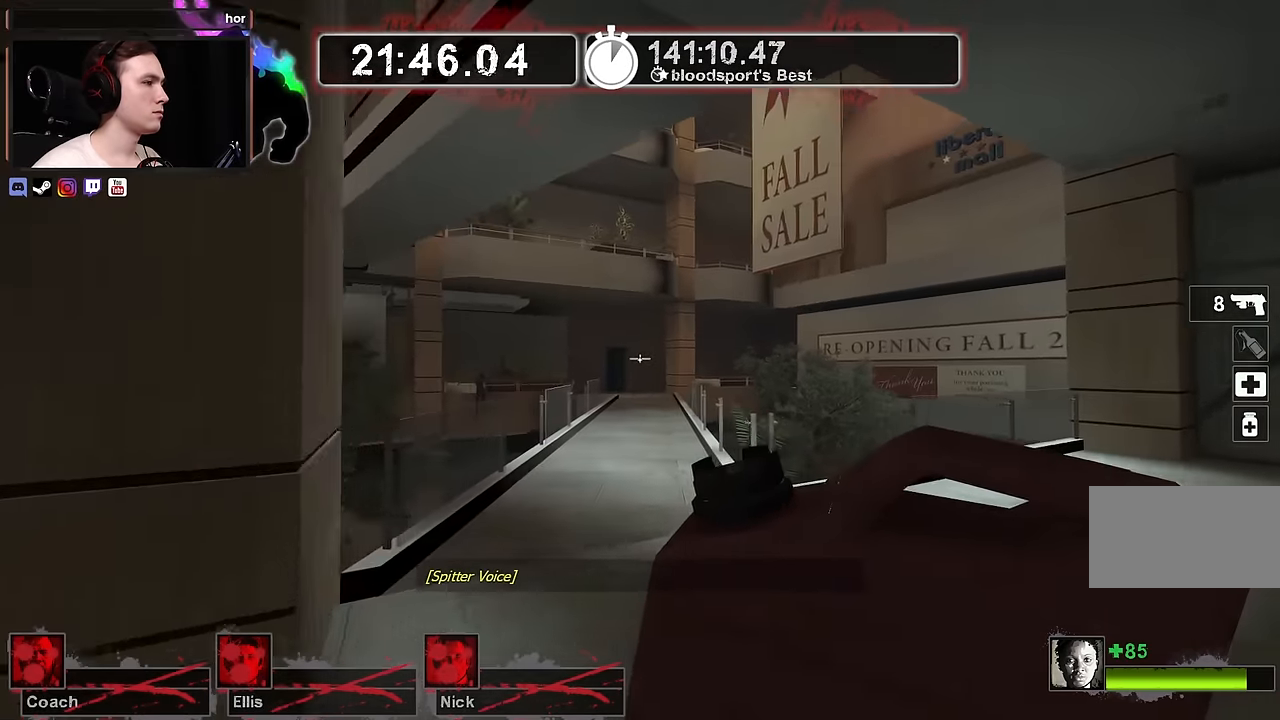
{"keys": ["w"], "mouse": [], "events": []}
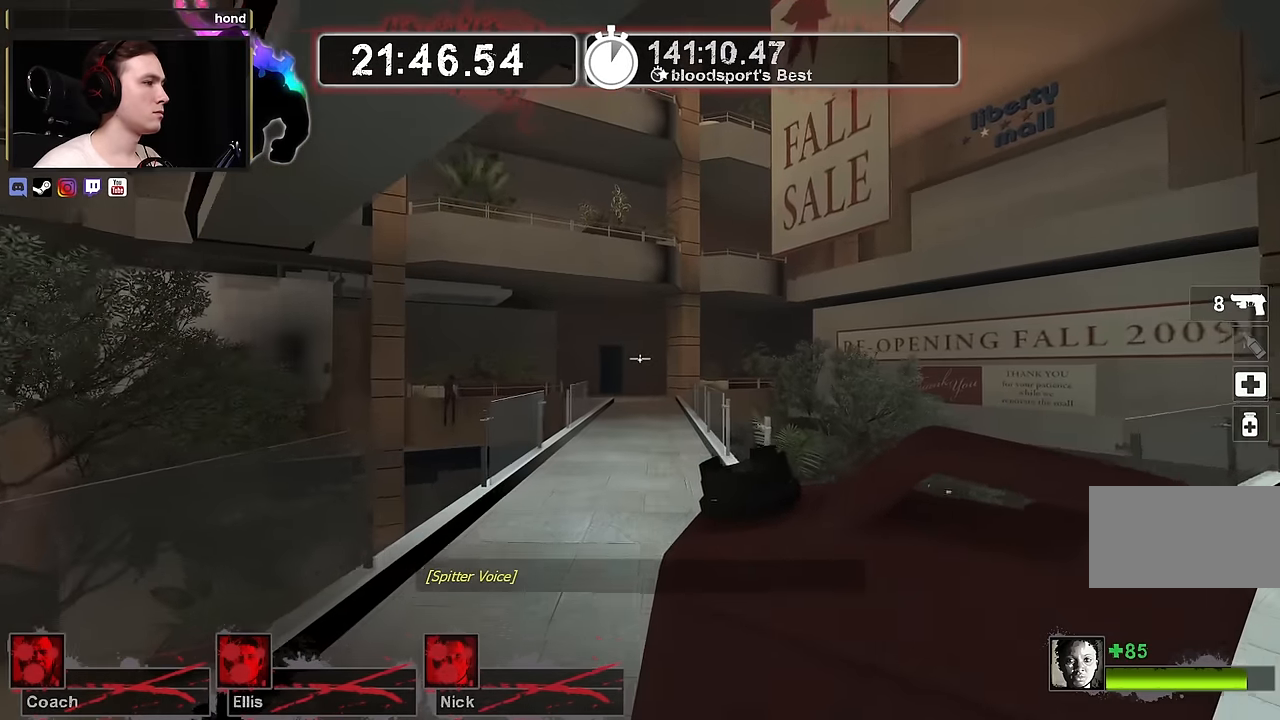
{"keys": ["d"], "mouse": [], "events": [[150, "d", "down"], [200, "w", "up"], [333, "s", "down"], [433, "s", "up"]]}
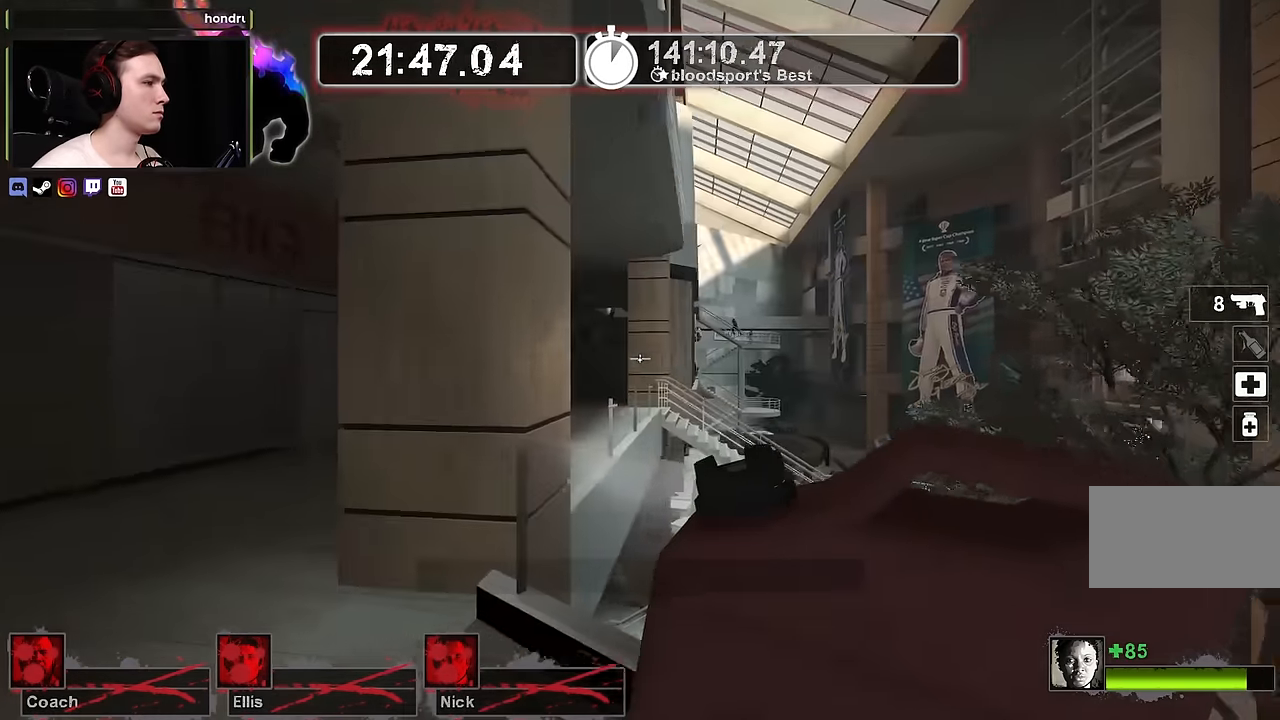
{"keys": ["a"], "mouse": [], "events": [[17, "s", "down"], [167, "s", "up"], [267, "s", "down"], [400, "s", "up"], [433, "d", "up"], [483, "a", "down"]]}
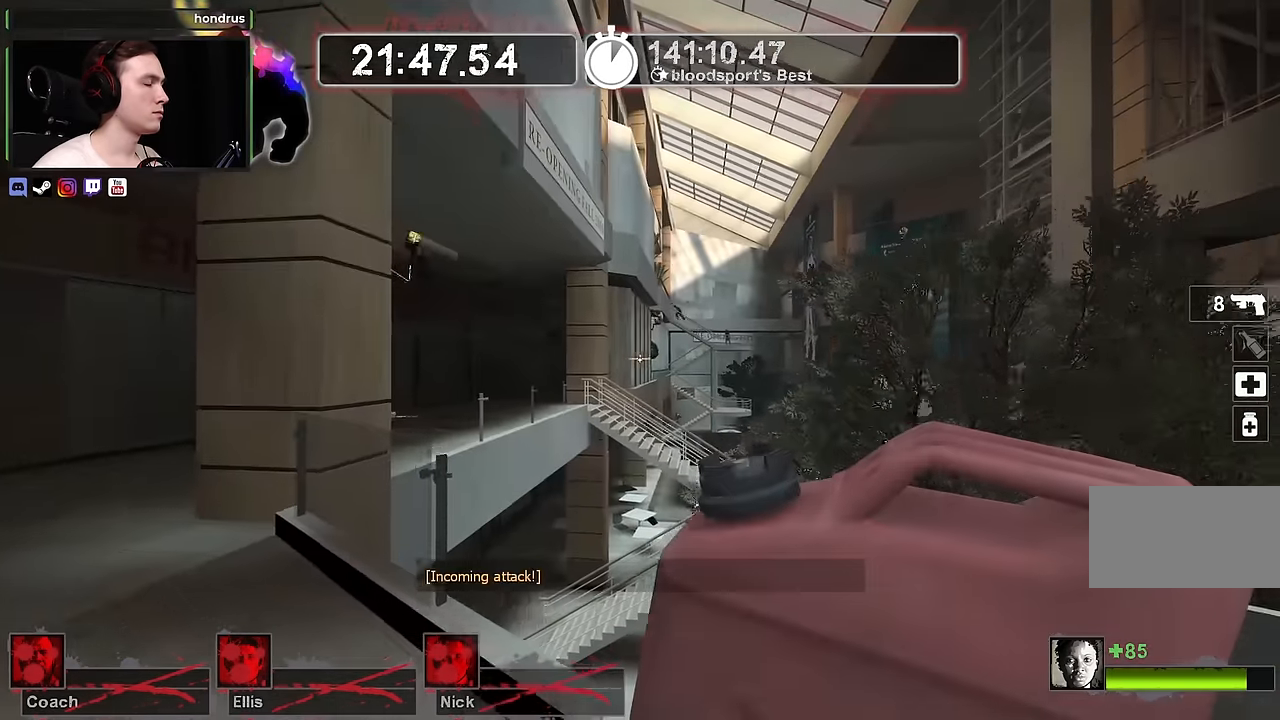
{"keys": ["a", "w"], "mouse": [], "events": [[133, "a", "up"], [133, "w", "down"], [183, "w", "up"], [417, "a", "down"], [417, "w", "down"]]}
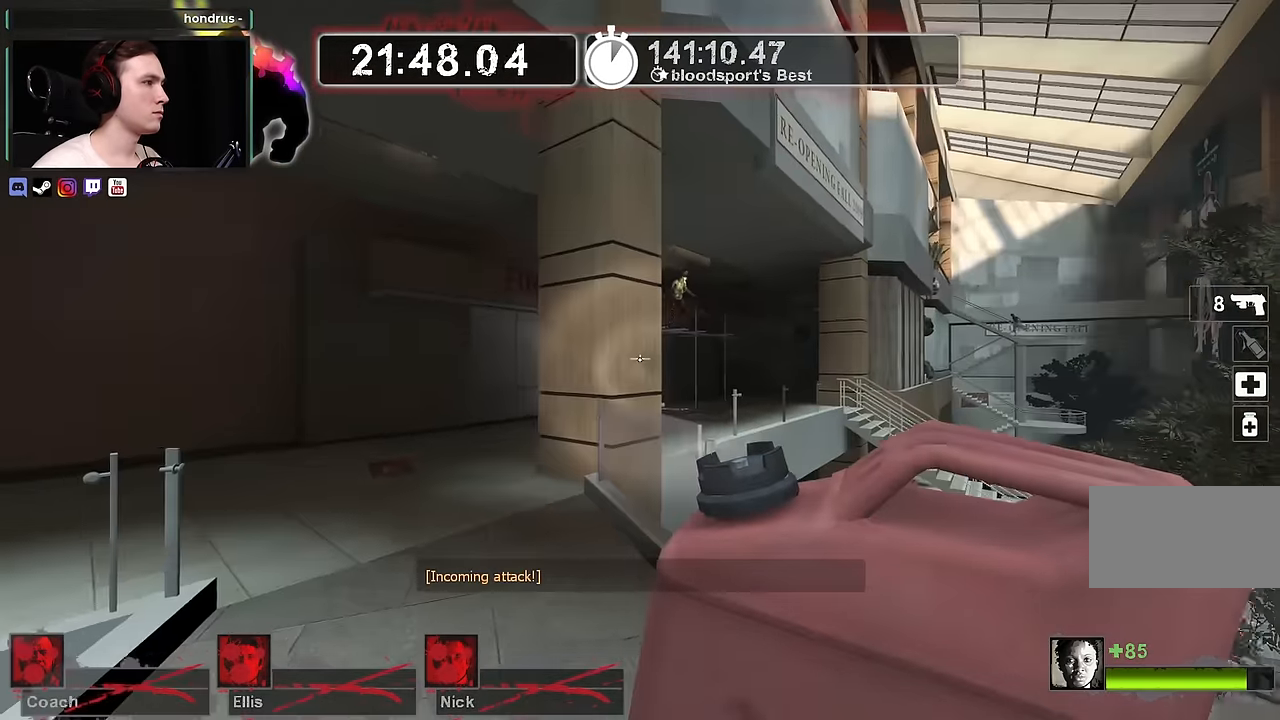
{"keys": ["a", "w"], "mouse": [], "events": [[200, "a", "up"], [333, "a", "down"]]}
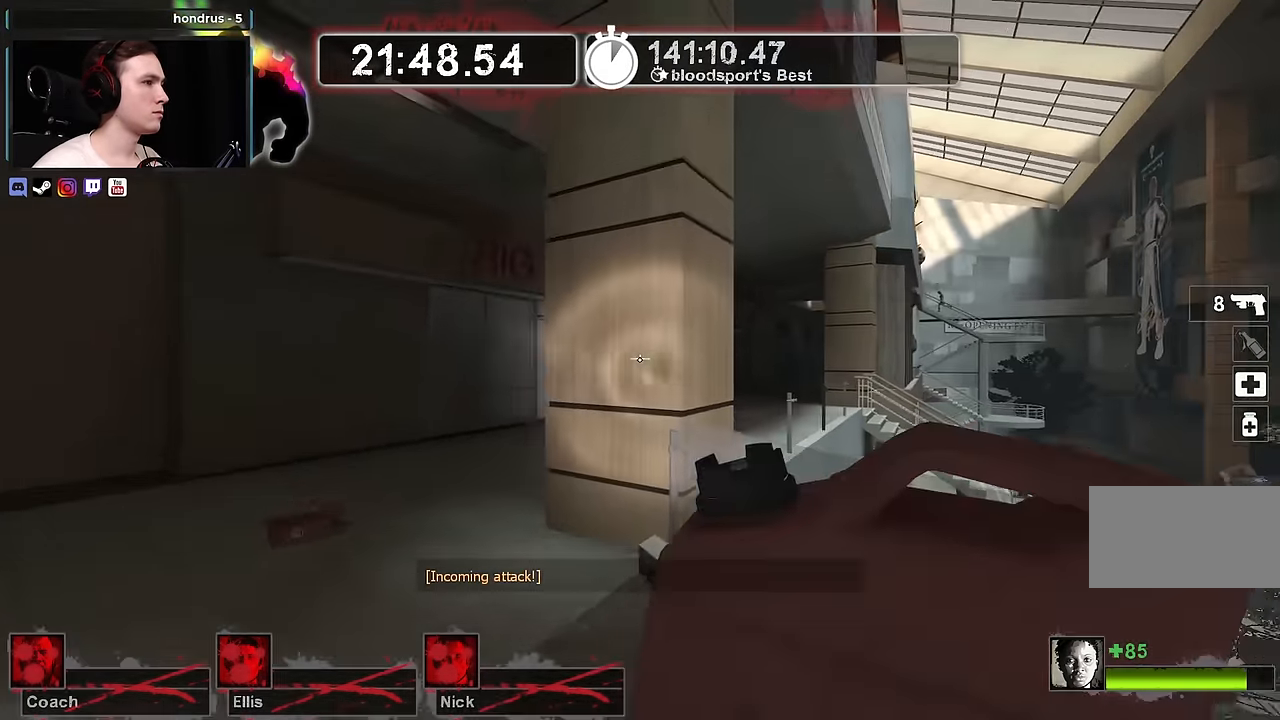
{"keys": ["a"], "mouse": [], "events": [[400, "w", "up"]]}
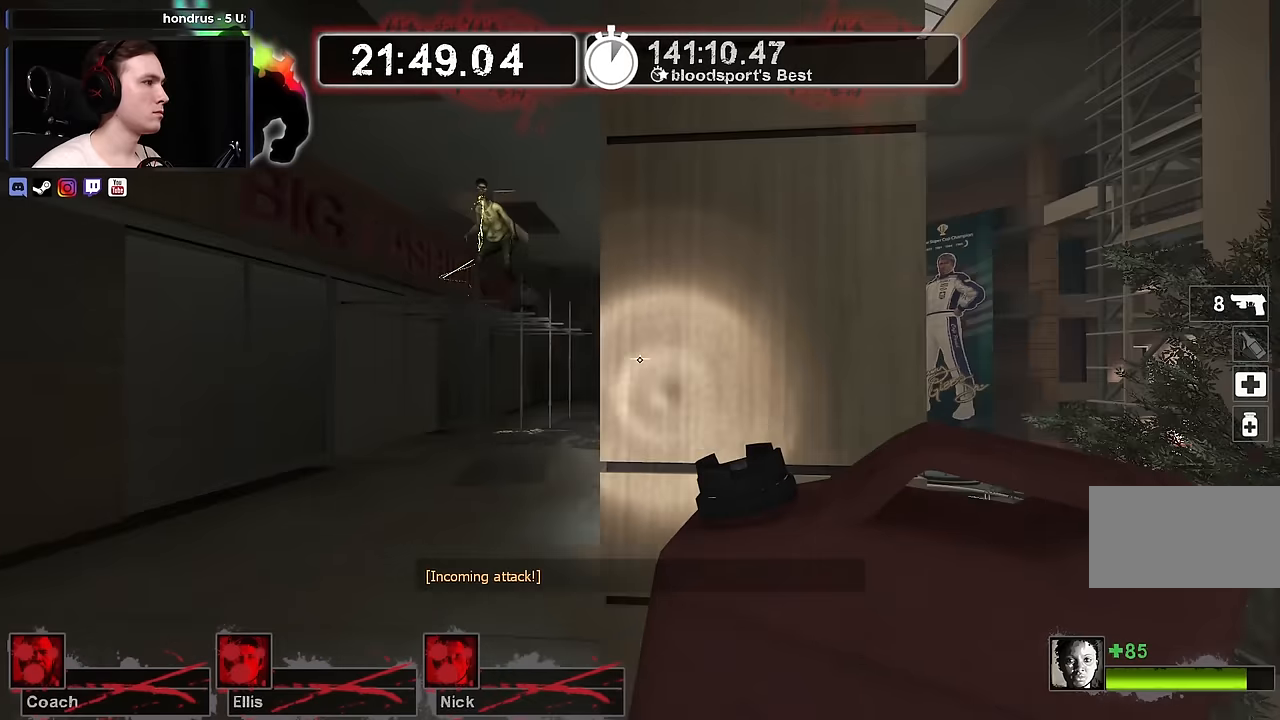
{"keys": ["d"], "mouse": [], "events": [[34, "a", "up"], [34, "d", "down"], [134, "d", "up"], [500, "d", "down"]]}
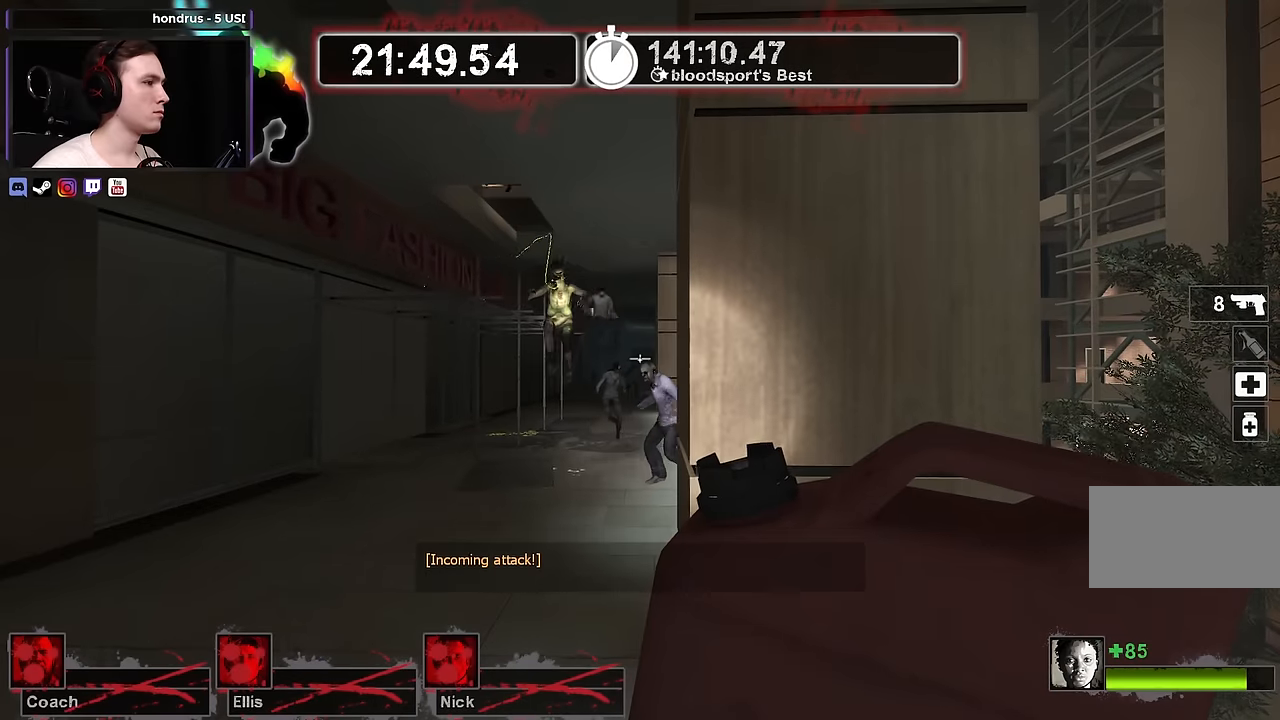
{"keys": ["w"], "mouse": [], "events": [[200, "d", "up"], [200, "w", "down"]]}
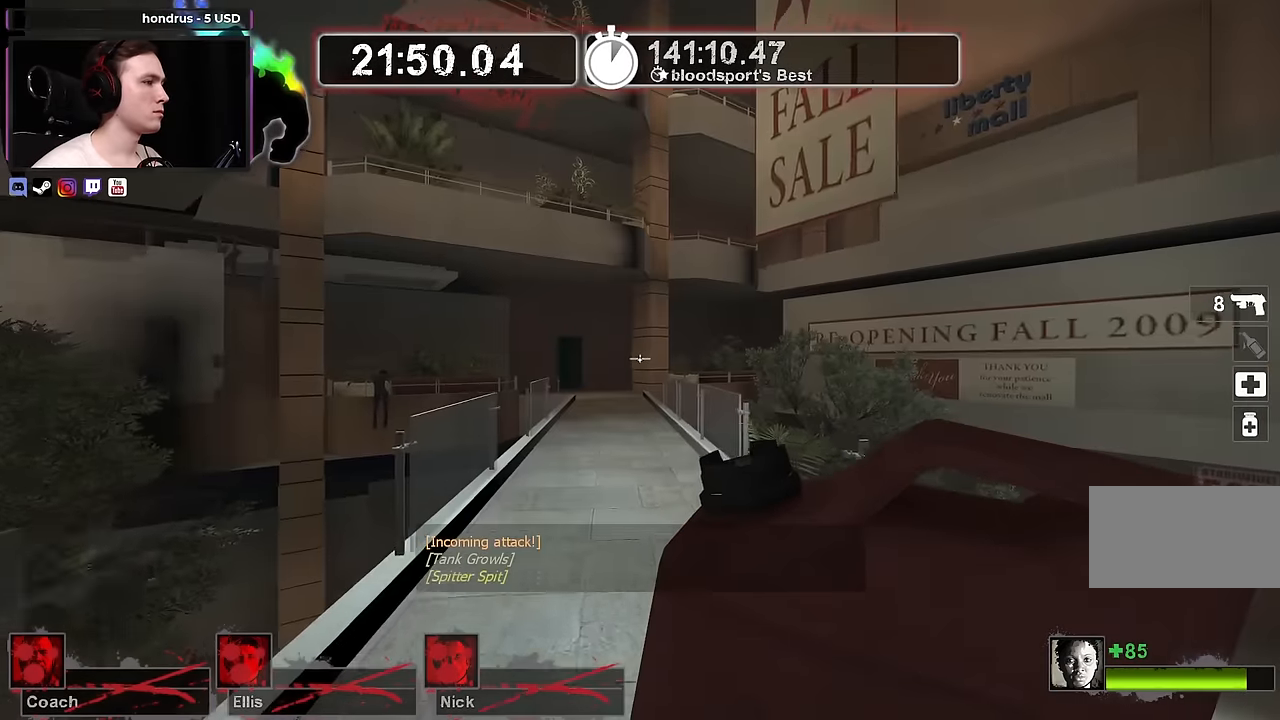
{"keys": ["w"], "mouse": [], "events": []}
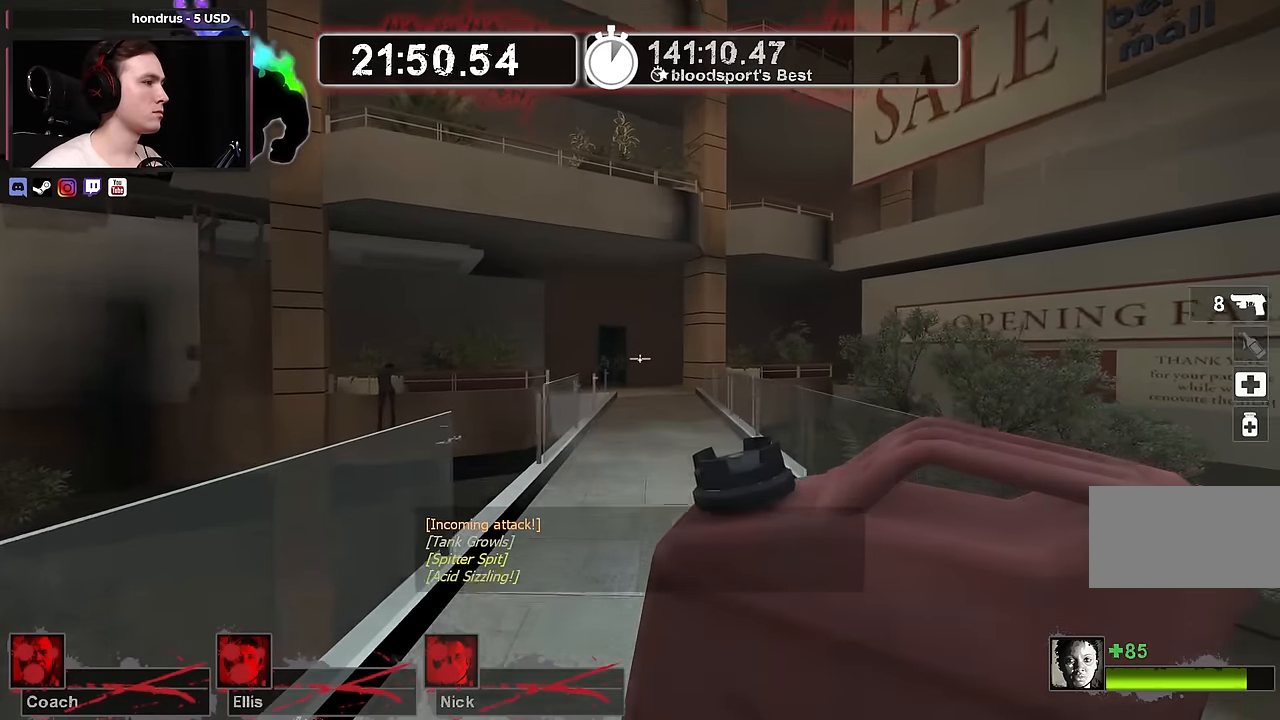
{"keys": ["w"], "mouse": [], "events": []}
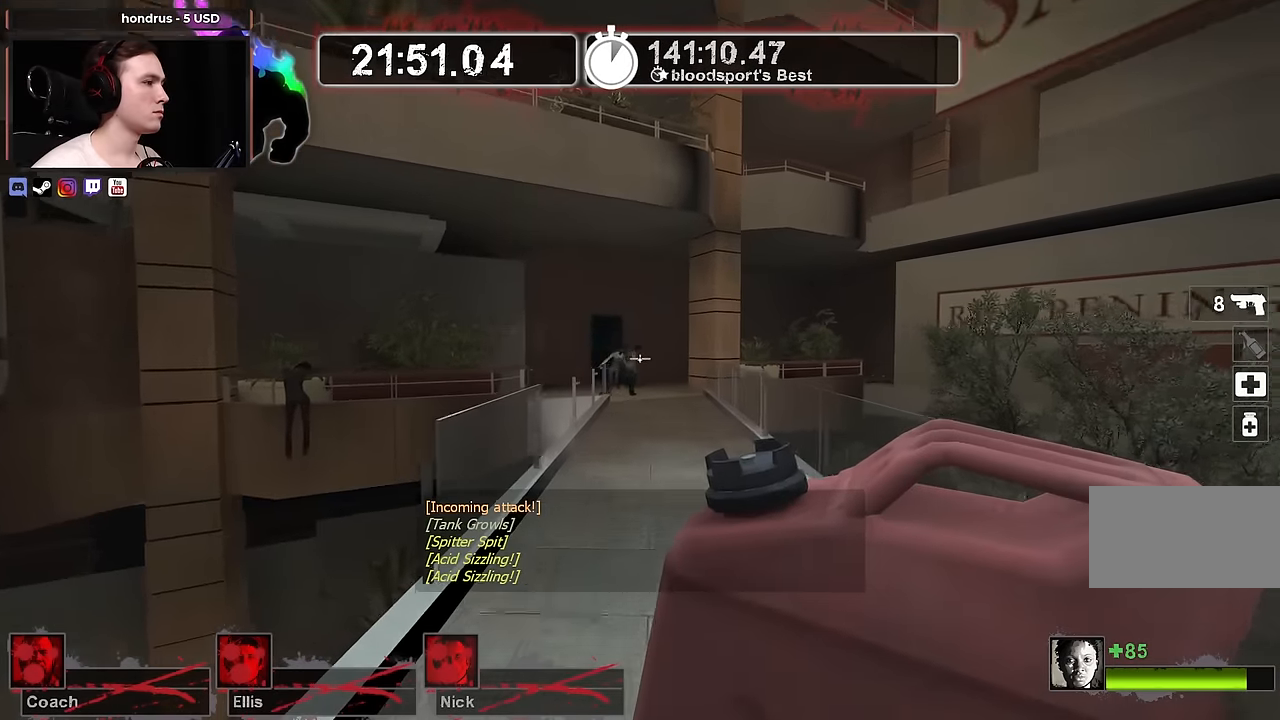
{"keys": ["w"], "mouse": [], "events": []}
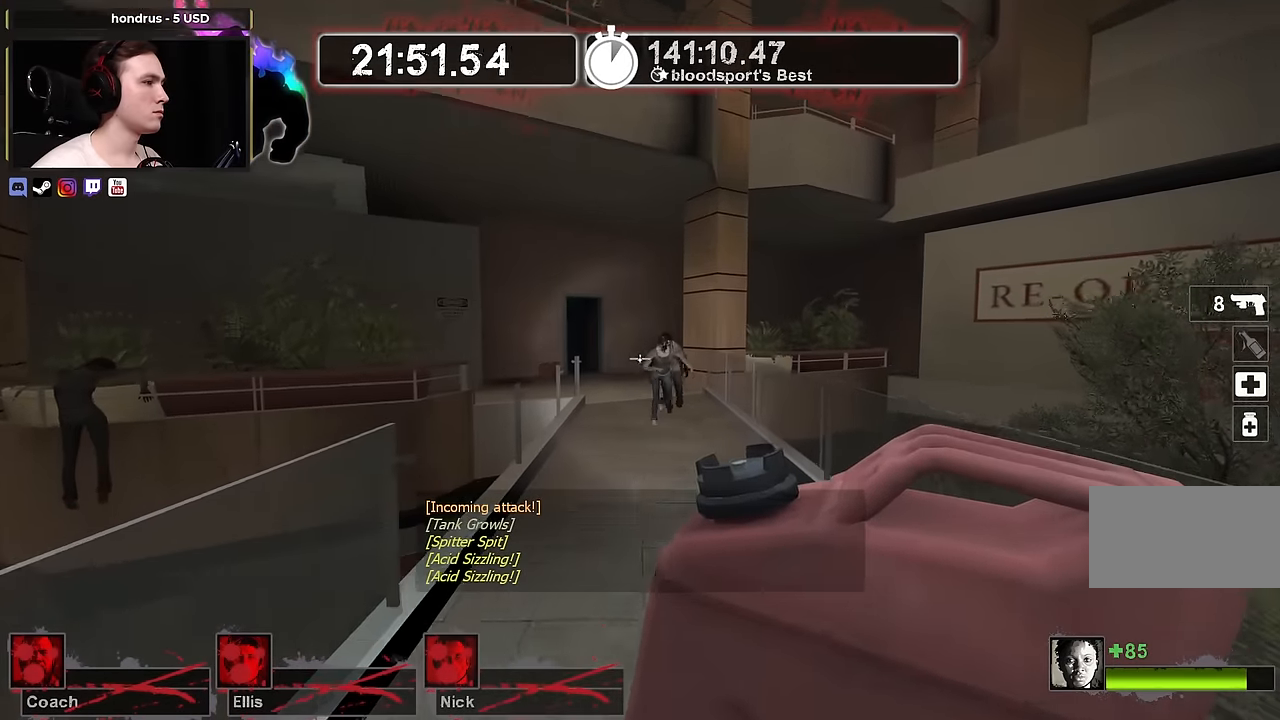
{"keys": ["w"], "mouse": [], "events": []}
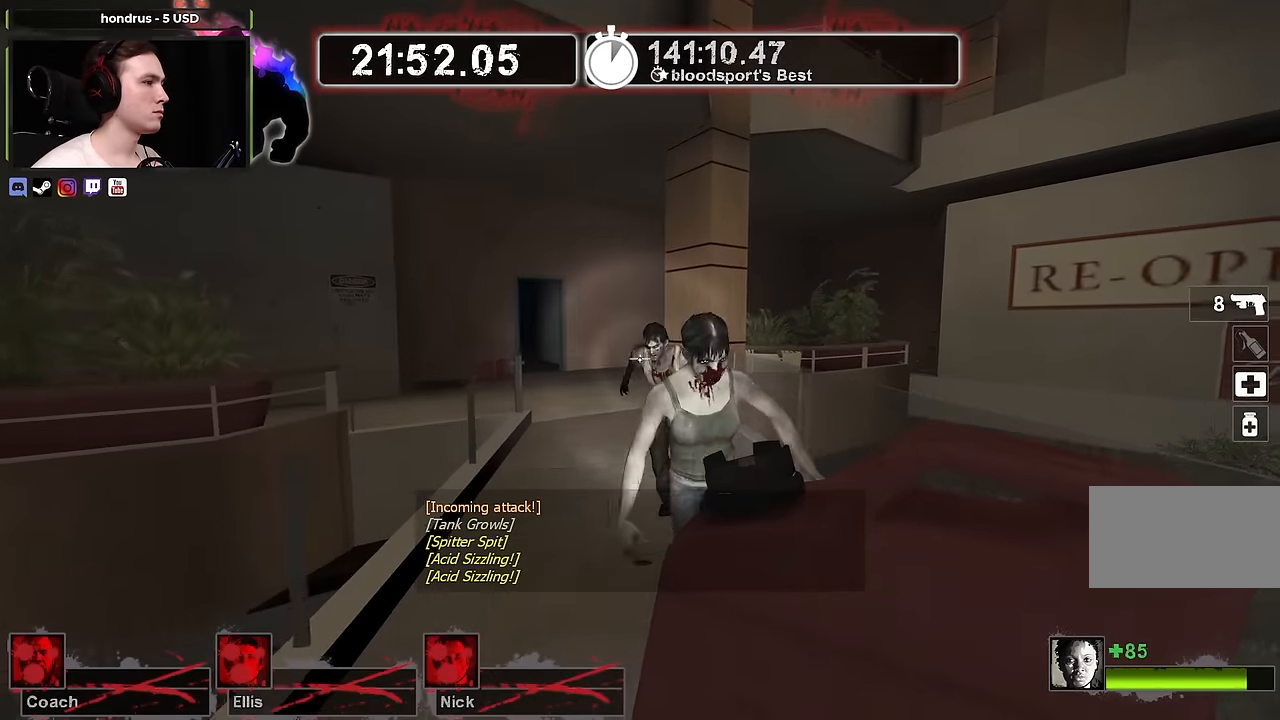
{"keys": [], "mouse": ["right"], "events": [[84, "w", "up"], [184, "mouse_right", "down"]]}
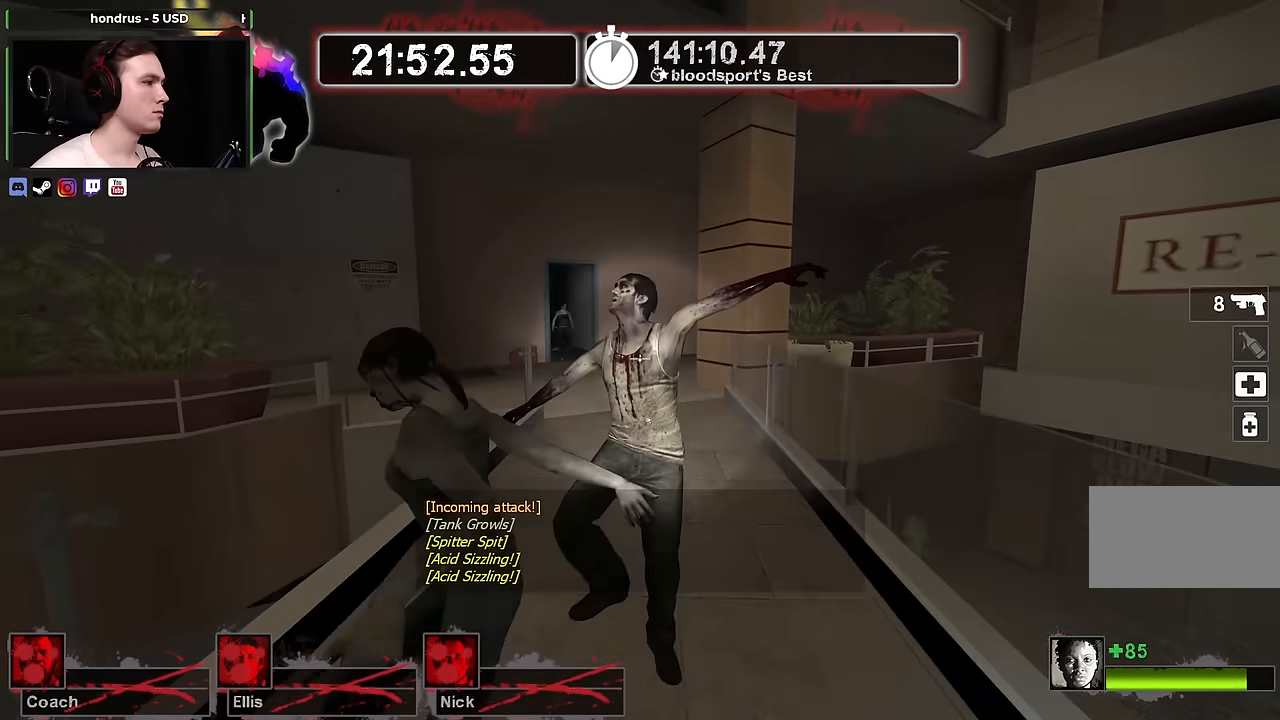
{"keys": [], "mouse": [], "events": [[200, "mouse_right", "up"]]}
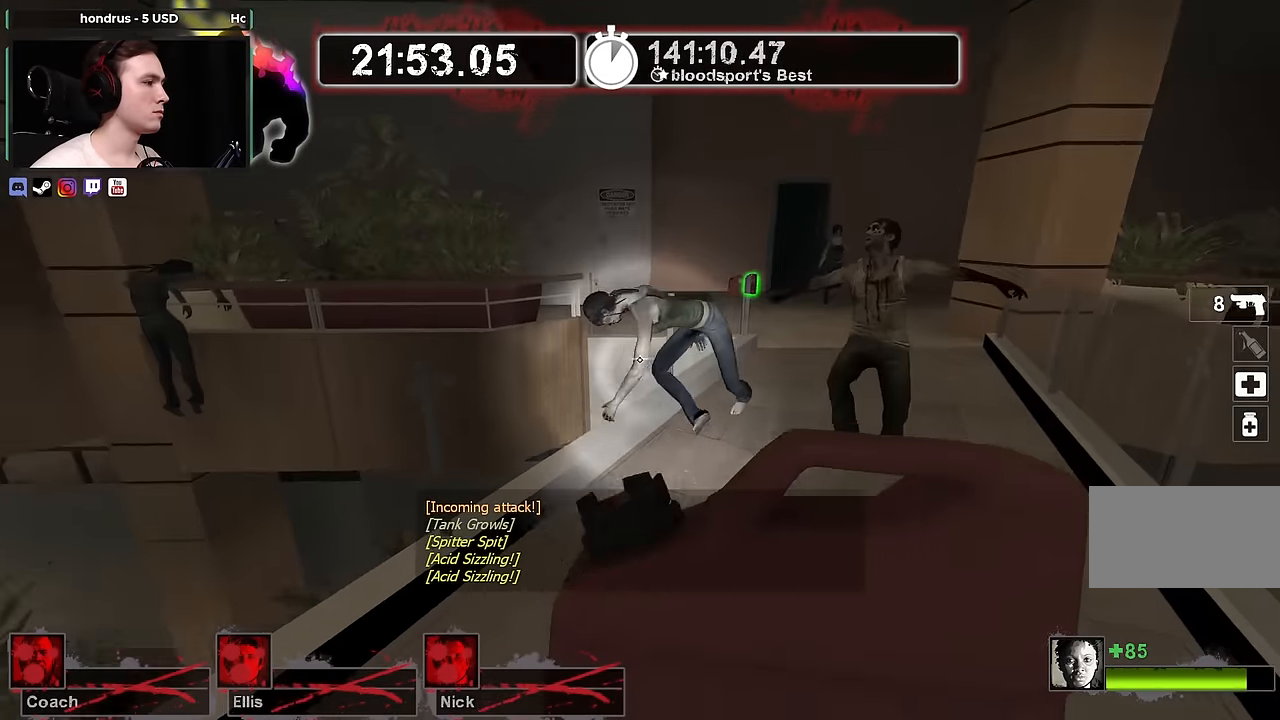
{"keys": ["w"], "mouse": [], "events": [[34, "w", "down"]]}
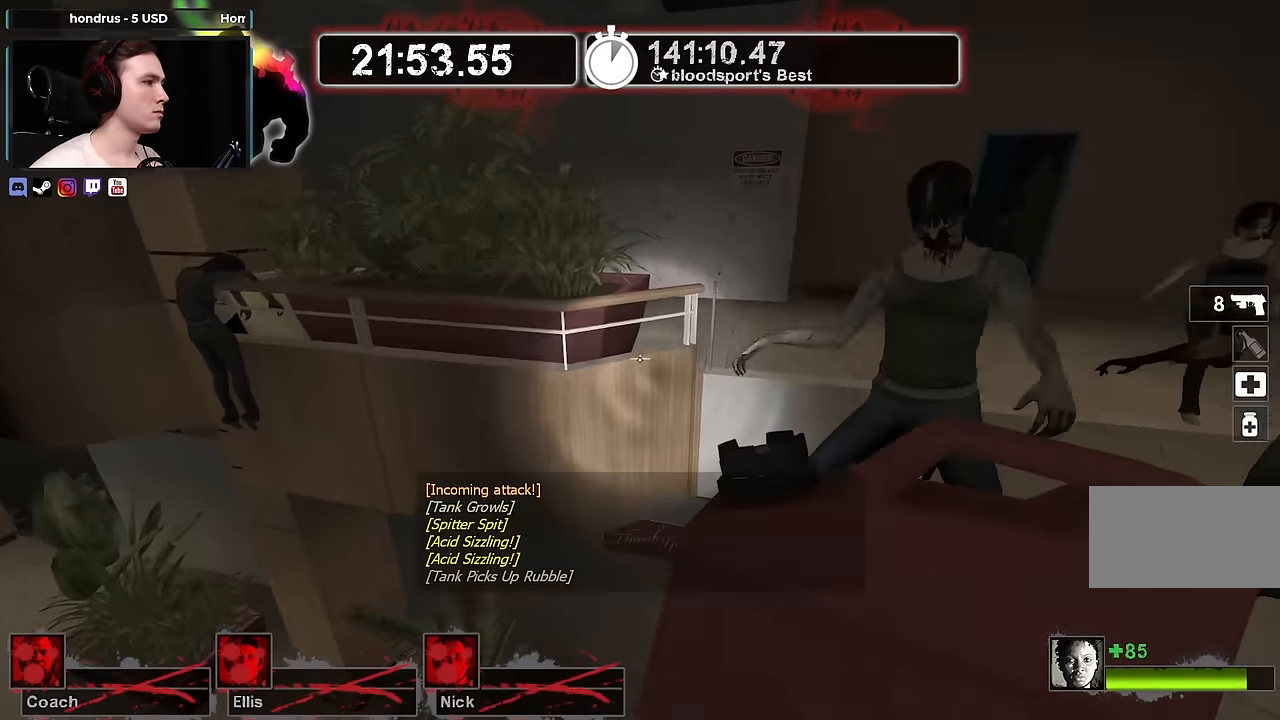
{"keys": ["ctrl", "d"], "mouse": [], "events": [[84, "a", "down"], [134, "space", "down"], [184, "ctrl", "down"], [234, "w", "up"], [267, "space", "up"], [317, "d", "down"], [366, "a", "up"]]}
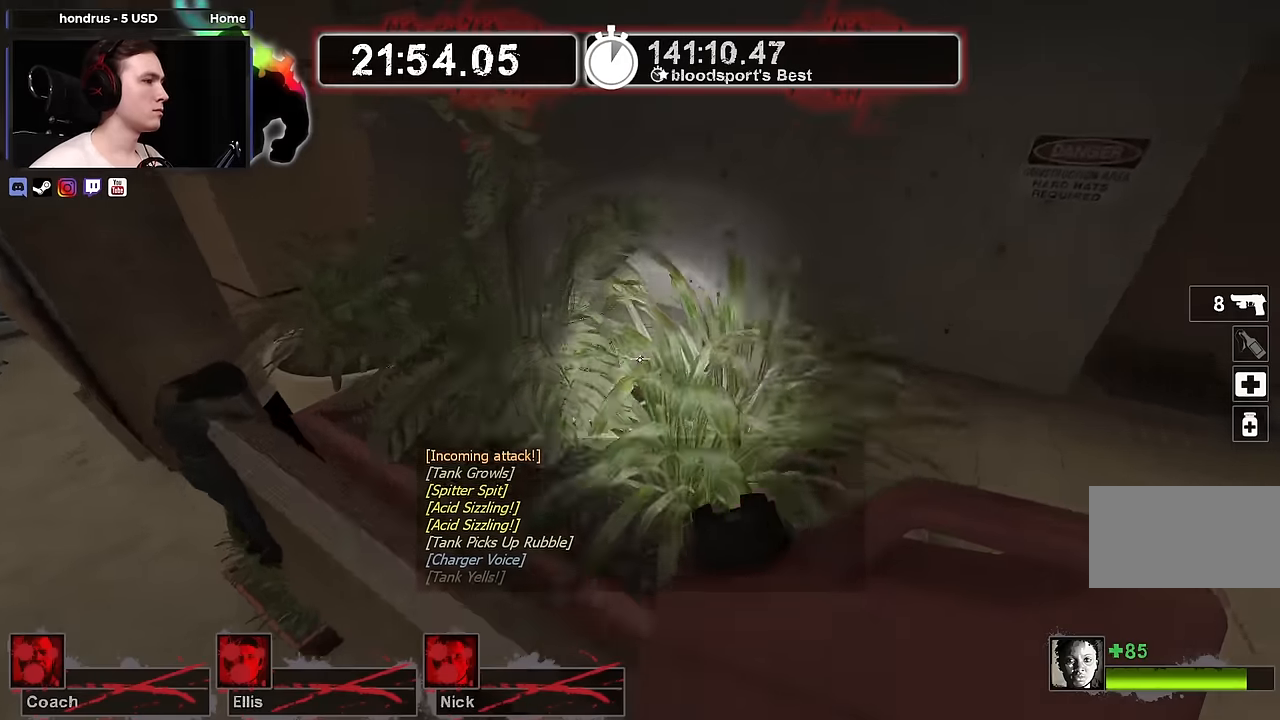
{"keys": ["w"], "mouse": [], "events": [[16, "a", "down"], [50, "ctrl", "up"], [50, "d", "up"], [200, "a", "up"], [200, "w", "down"]]}
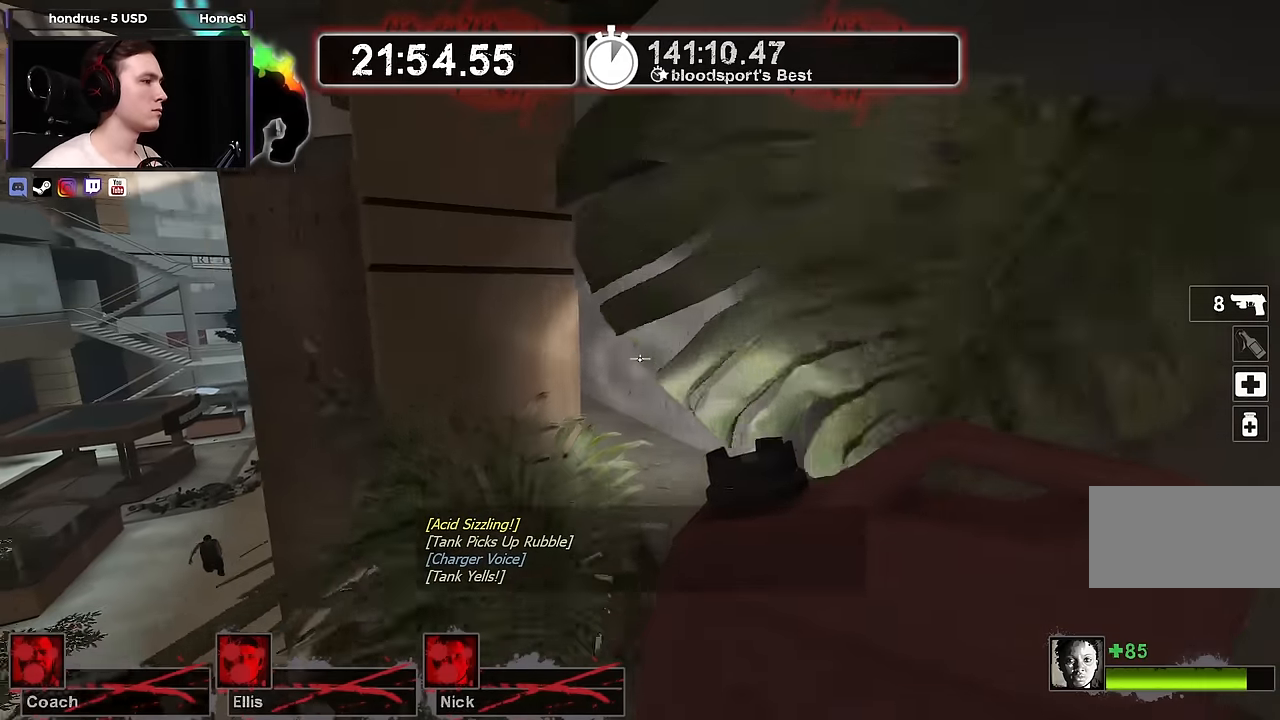
{"keys": ["w"], "mouse": [], "events": []}
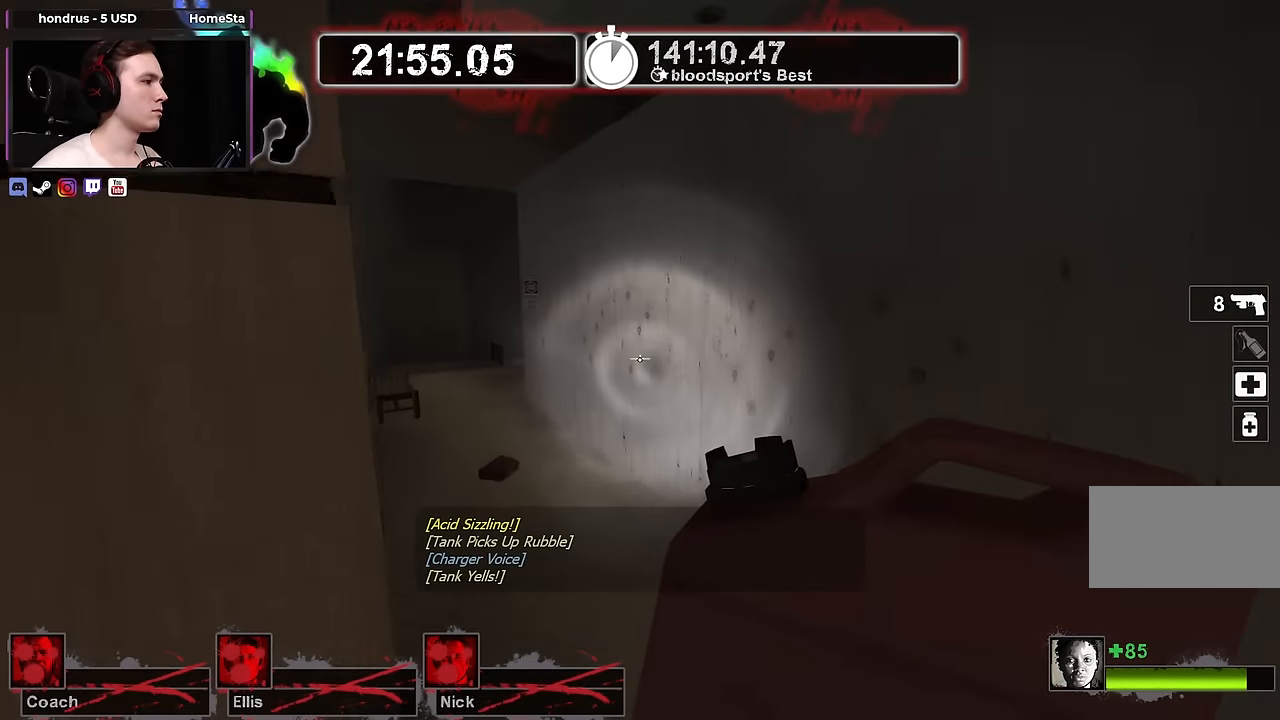
{"keys": ["s"], "mouse": [], "events": [[133, "a", "down"], [133, "w", "up"], [233, "s", "down"], [333, "a", "up"]]}
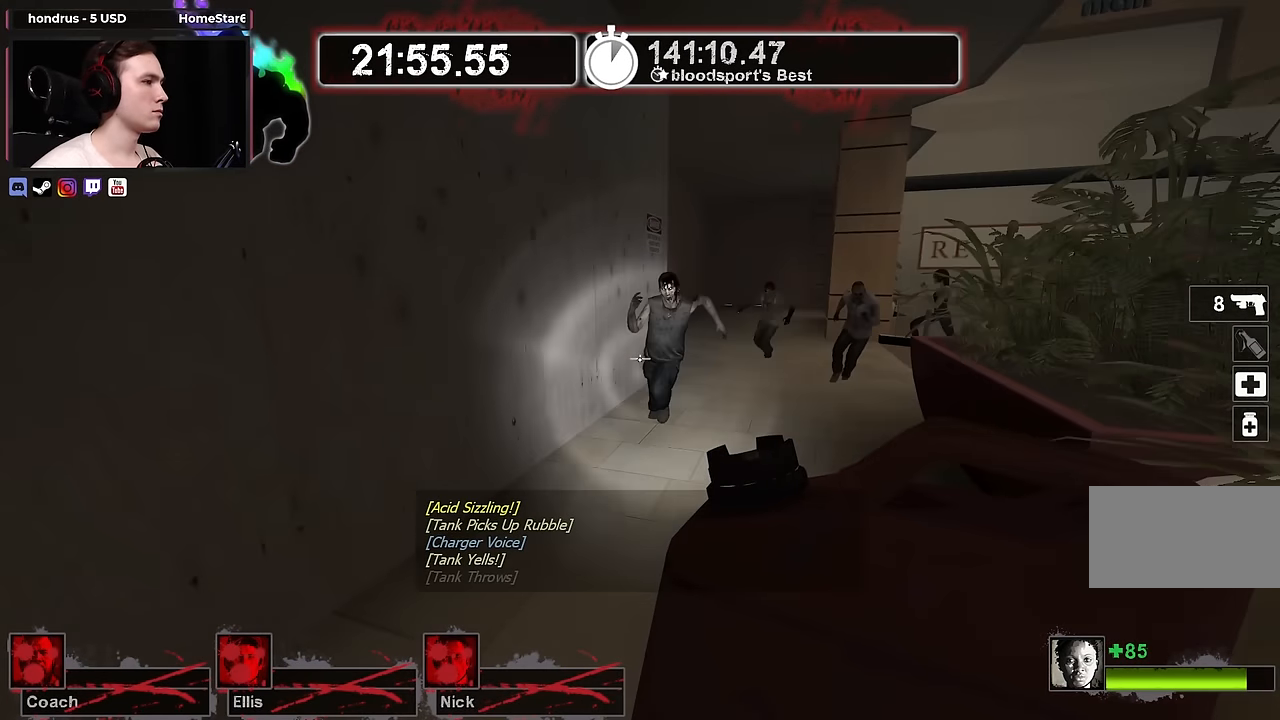
{"keys": [], "mouse": [], "events": [[200, "s", "up"], [300, "w", "down"], [383, "w", "up"]]}
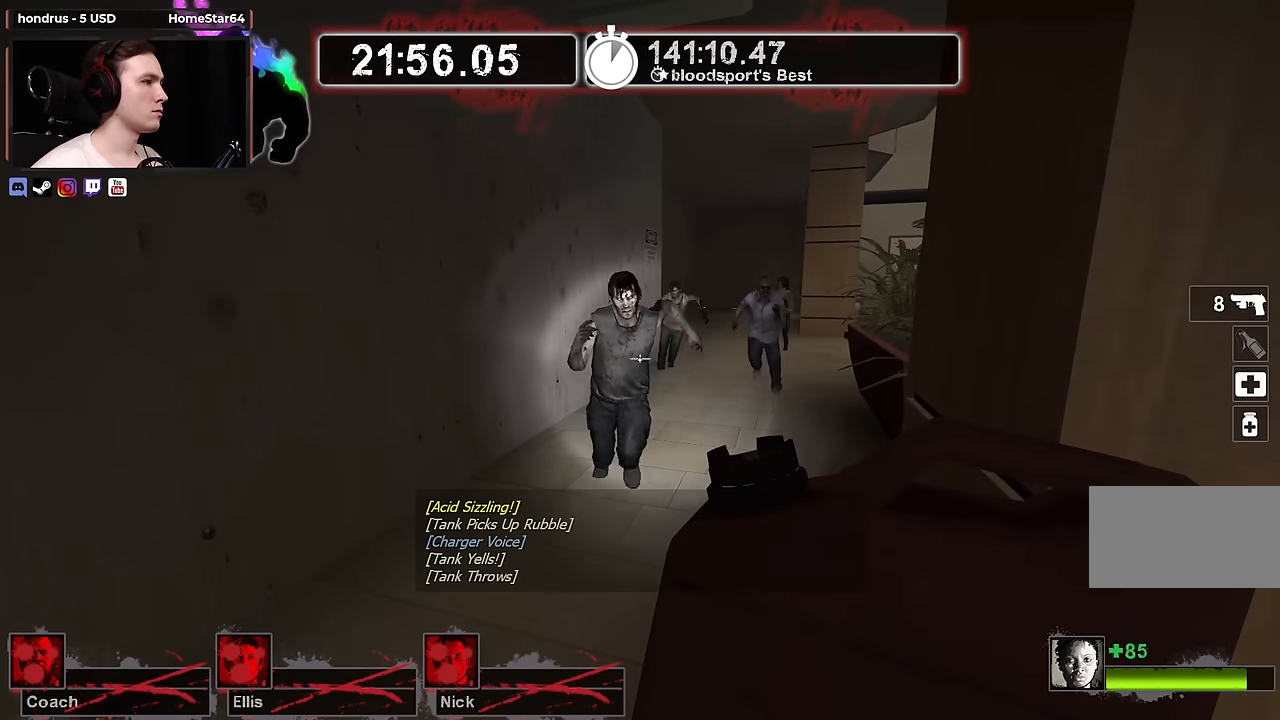
{"keys": ["w"], "mouse": [], "events": [[33, "a", "down"], [216, "mouse_right", "down"], [216, "s", "down"], [350, "s", "up"], [400, "mouse_right", "up"], [450, "w", "down"], [483, "a", "up"]]}
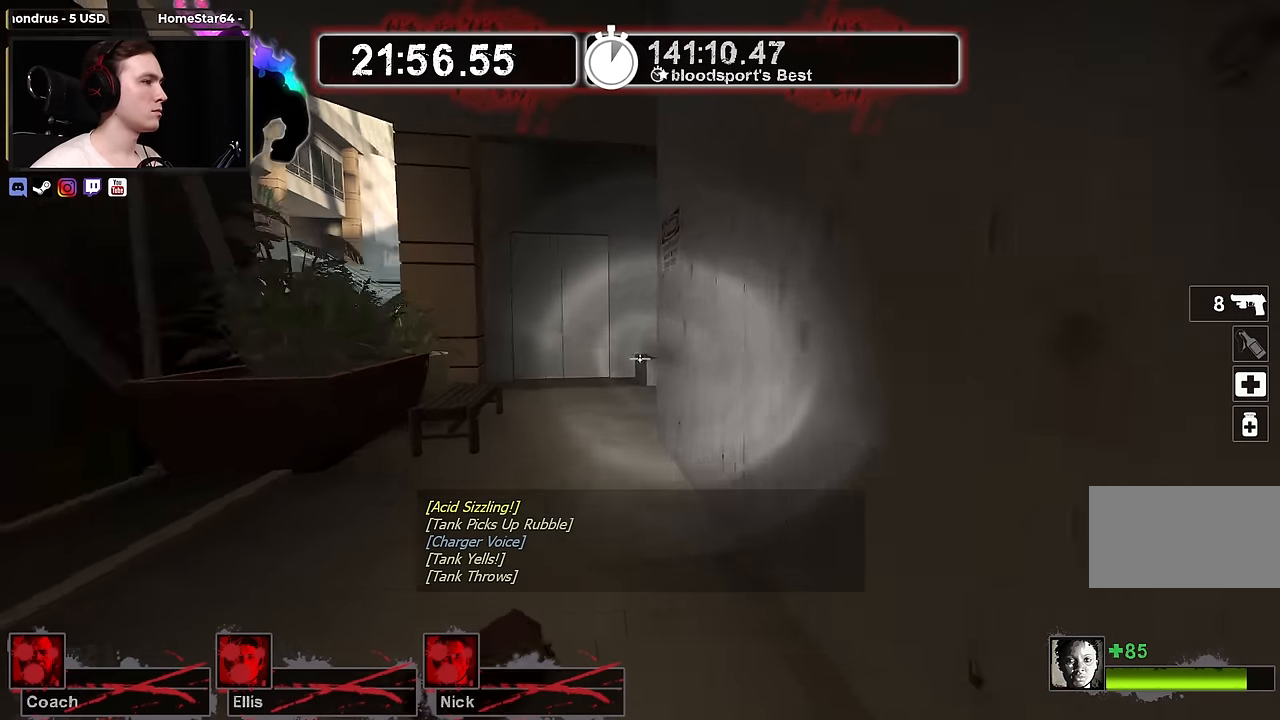
{"keys": ["a", "w"], "mouse": [], "events": [[316, "a", "down"]]}
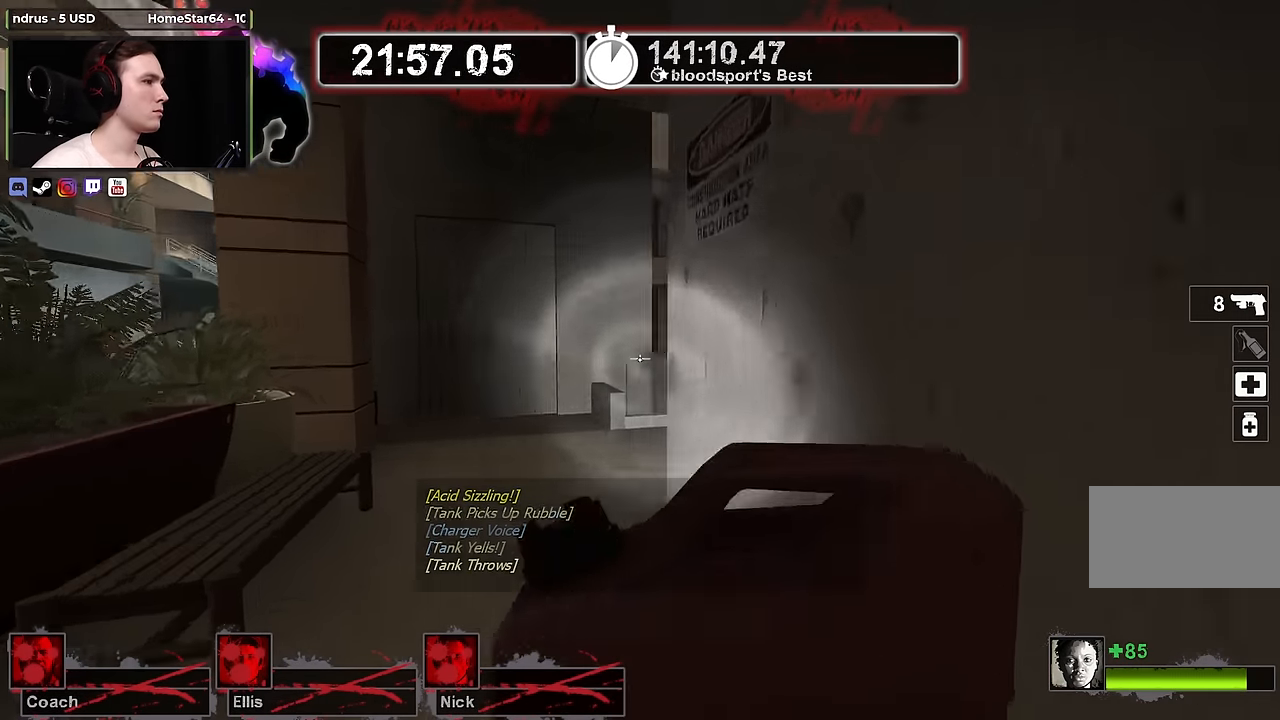
{"keys": ["w"], "mouse": [], "events": [[16, "a", "up"], [150, "a", "down"], [333, "a", "up"]]}
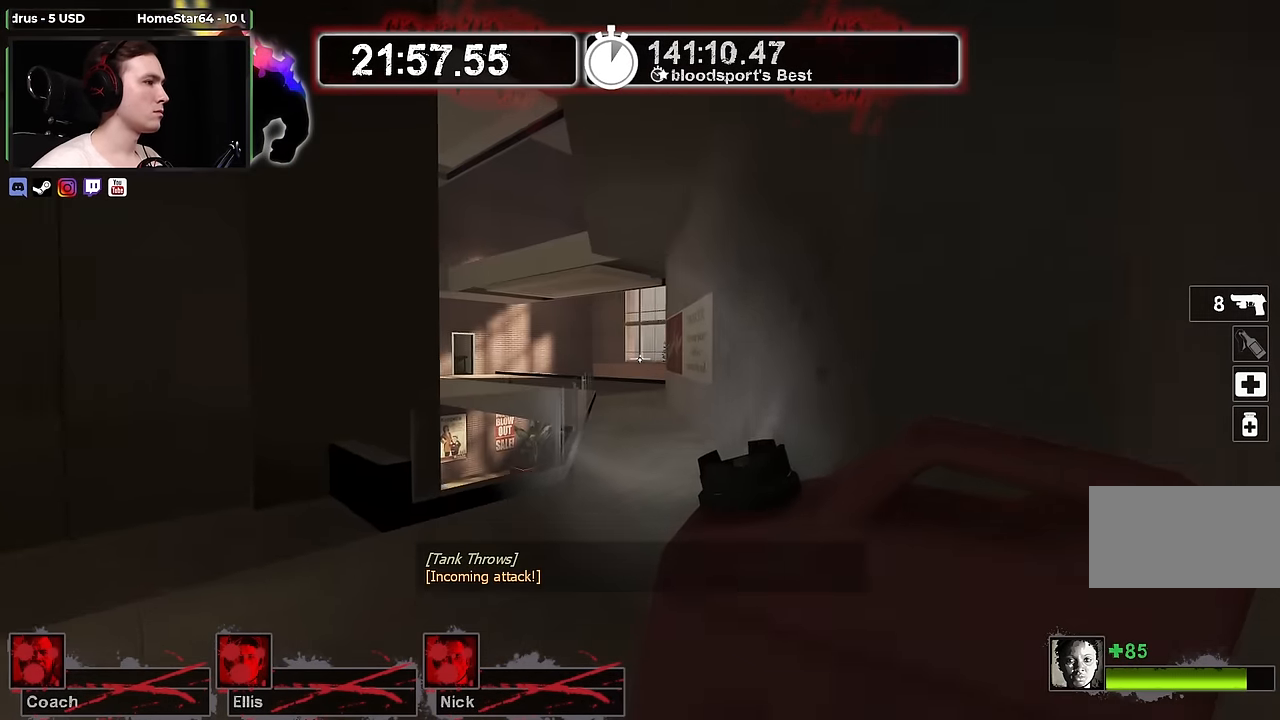
{"keys": ["w"], "mouse": [], "events": [[16, "d", "down"], [116, "d", "up"]]}
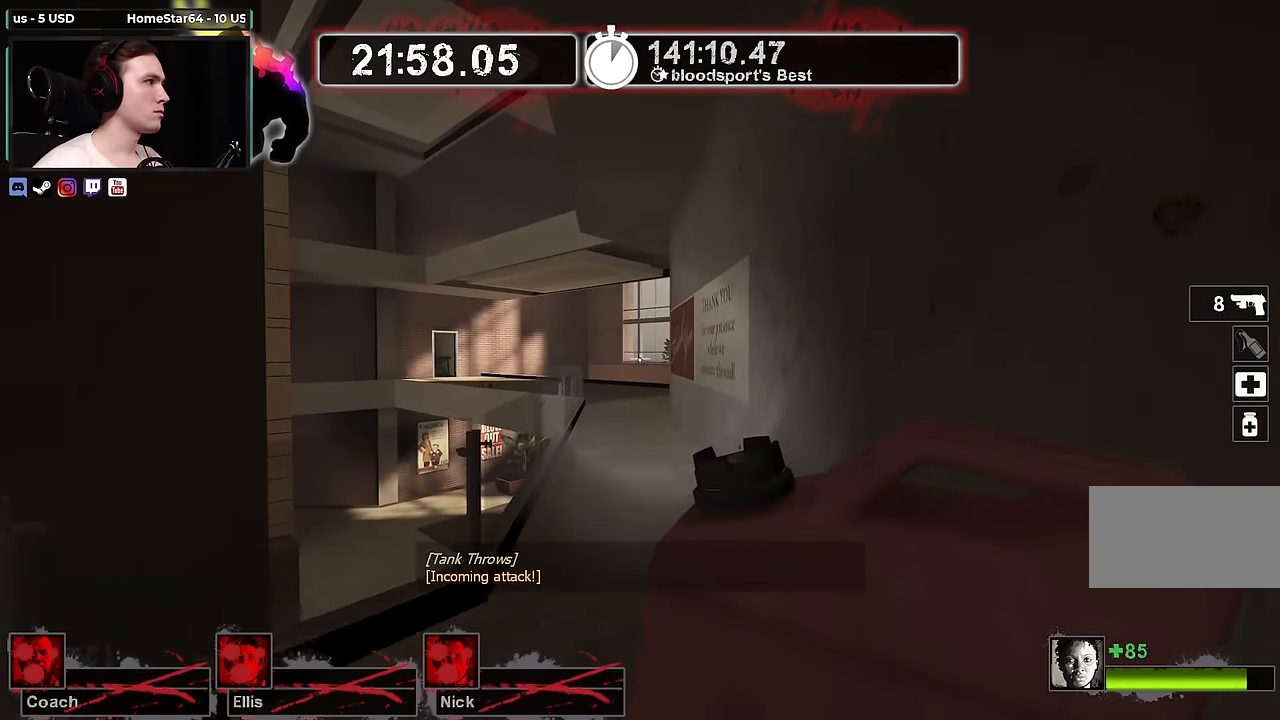
{"keys": ["d", "w"], "mouse": [], "events": [[233, "d", "down"], [366, "w", "up"], [466, "w", "down"]]}